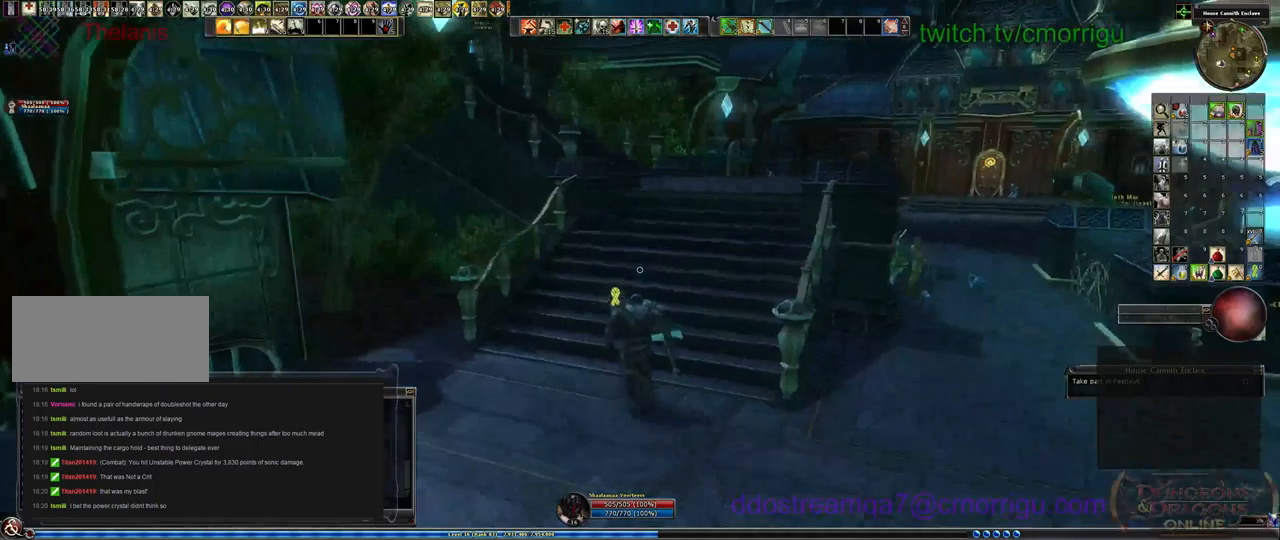
Gameplay with keyboard; each line is a JSON object with the keys held at the frame after it. "events" lists presses ("down") and releases ("up") of ".", "/", "0", "1", "2", "3", "4", "5", "6", "7", "8", "9", "a", "b", "backslash", "backspace", "c", "caps_lock", "comma", "ctrl_l", "ctrl_r", "d", "e", "equals", "escape", "f", "f1", "f10", "f11", "f12", "f2", "f3", "f4", "f5", "f6", "f7", "f8", "f9", "g", "h", "i", "j", "k", "l", "lbracket", "m", "minus", "n", "o", "p", "q", "quote", "r", "rbracket", "return", "s", "semicolon", "shift_l", "shift_r", "space", "t", "tab", "tilde", "u", "v", "w", "x", "y" and "z" between this image and that frame as [ms after this image, input, new state], when the widget could be followed in between. No other keys are recorded. Mouse input is not recorded.
{"keys": ["w"], "events": []}
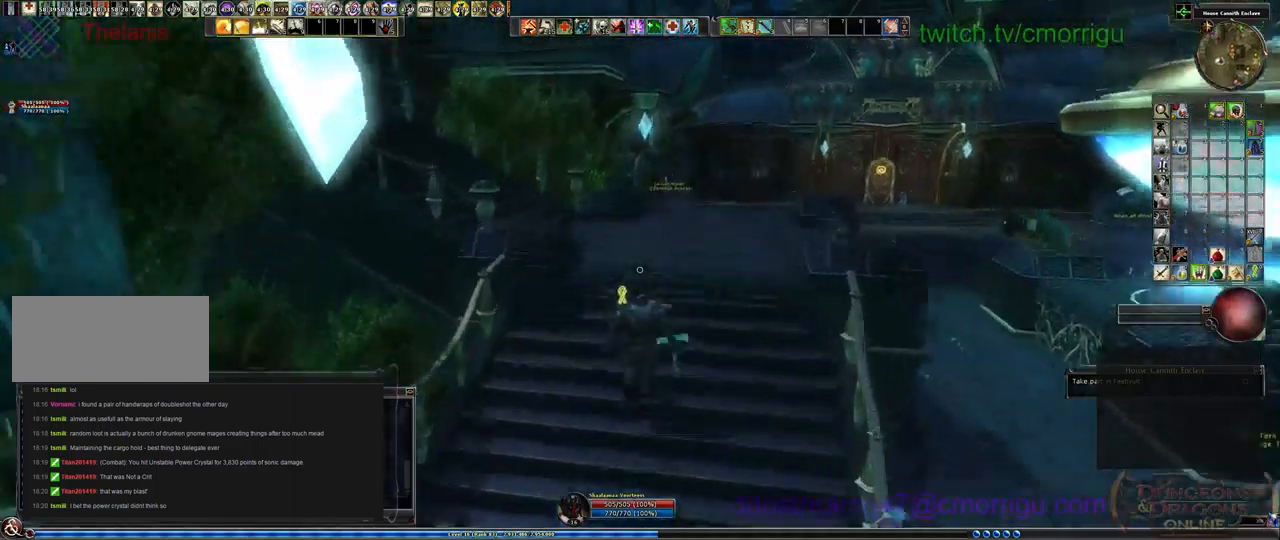
{"keys": ["w"]}
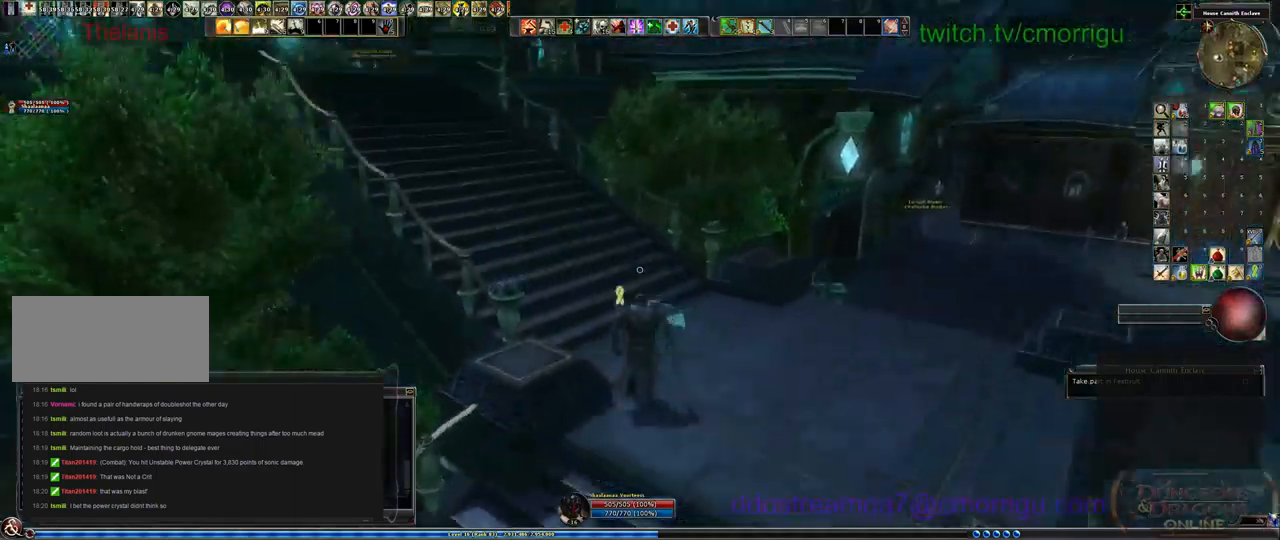
{"keys": ["w"], "events": []}
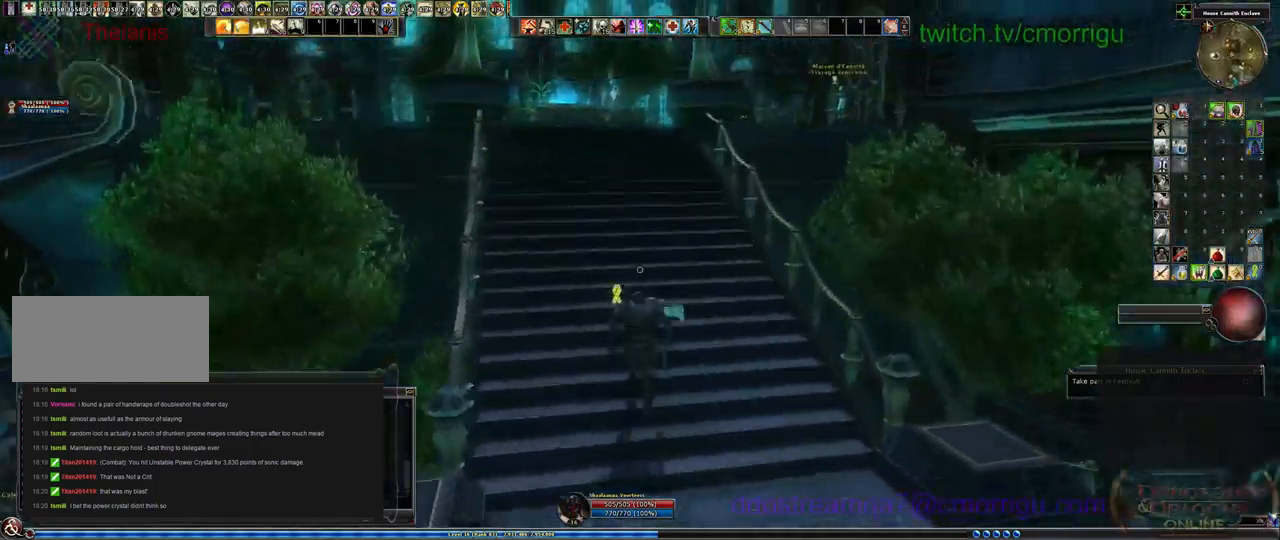
{"keys": ["w"], "events": []}
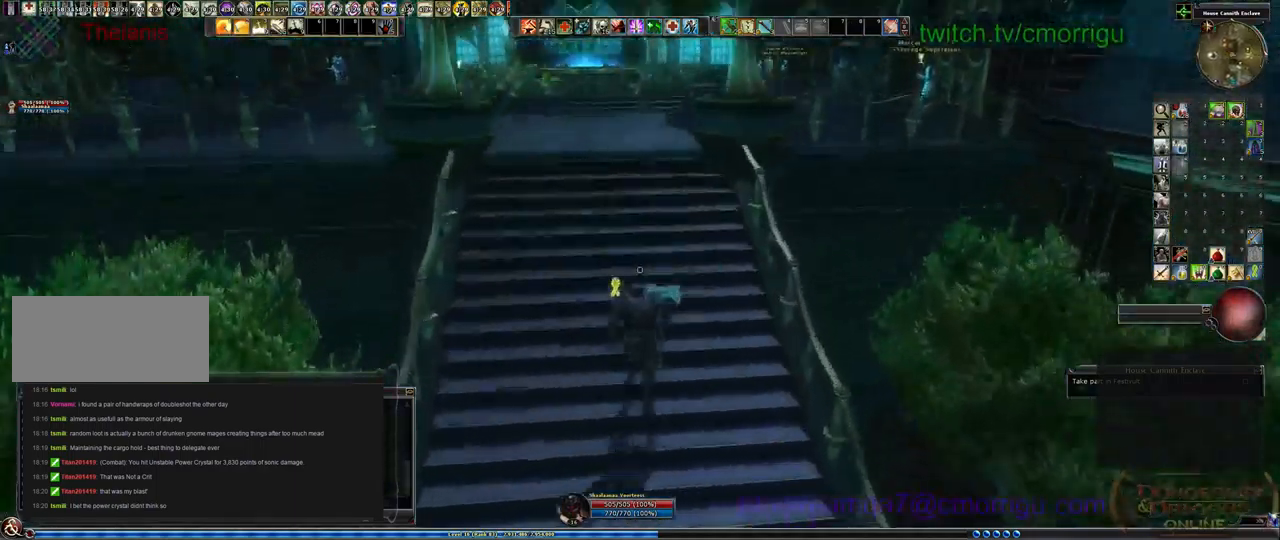
{"keys": ["w"], "events": []}
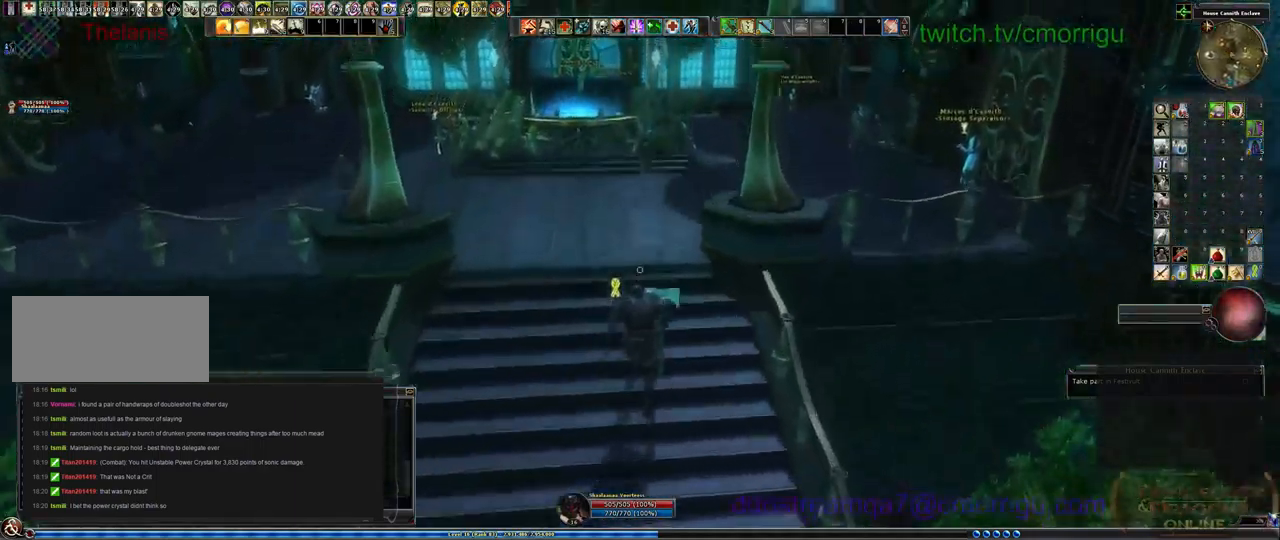
{"keys": ["w"], "events": []}
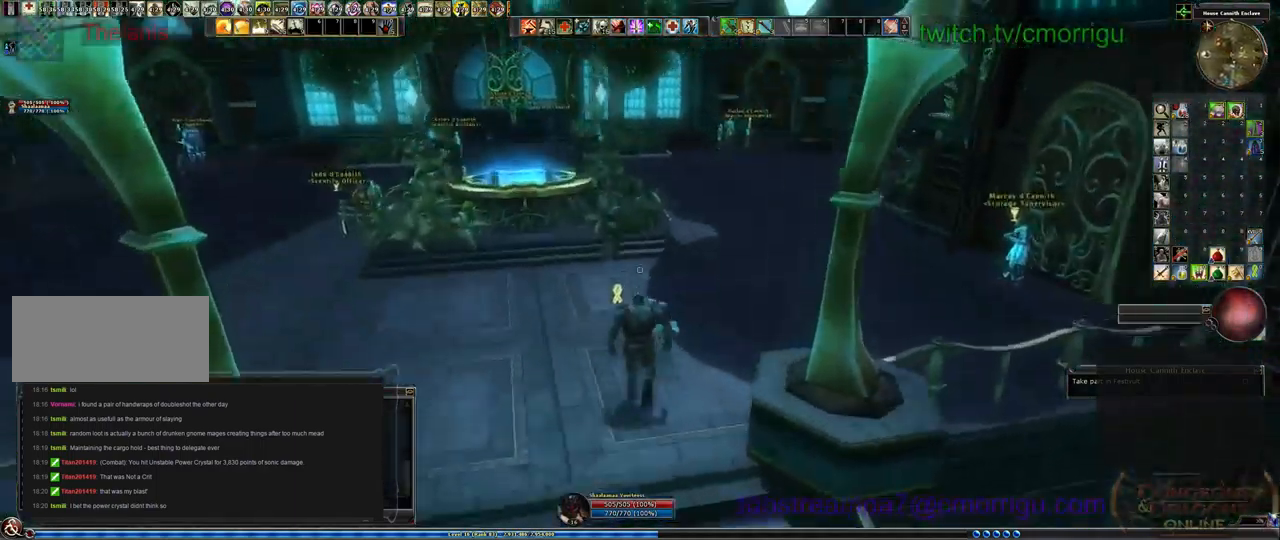
{"keys": ["w"], "events": []}
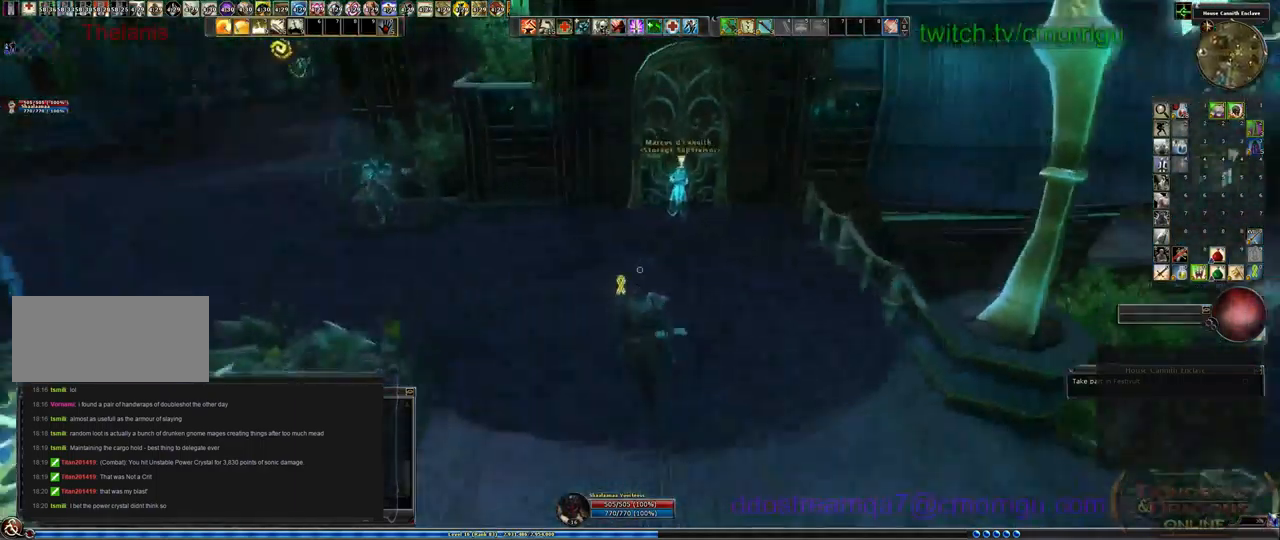
{"keys": [], "events": [[367, "w", "up"]]}
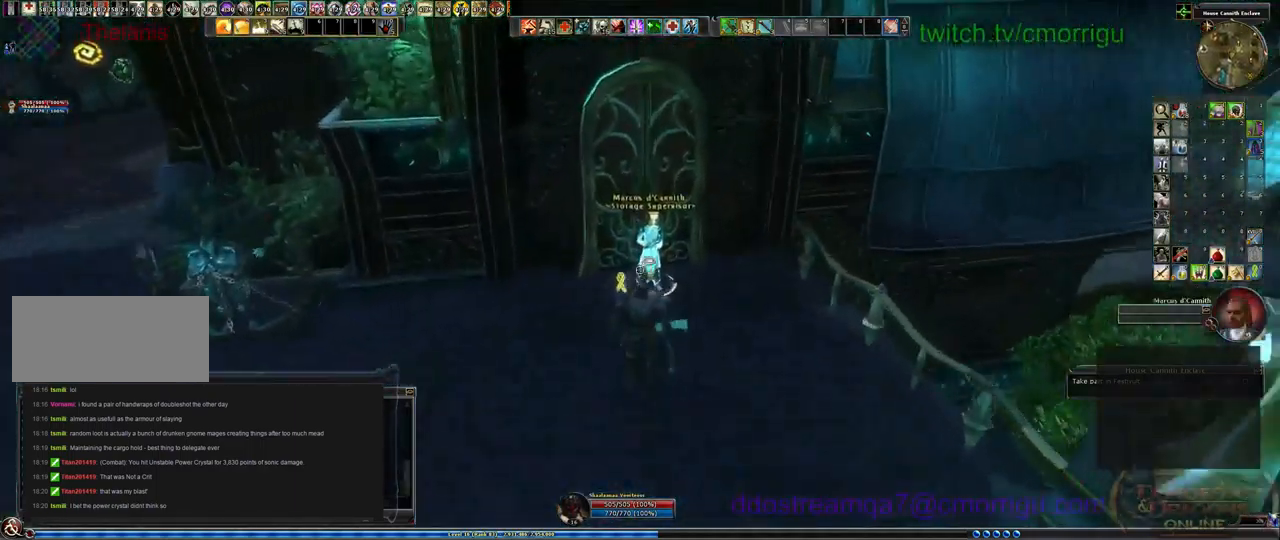
{"keys": [], "events": []}
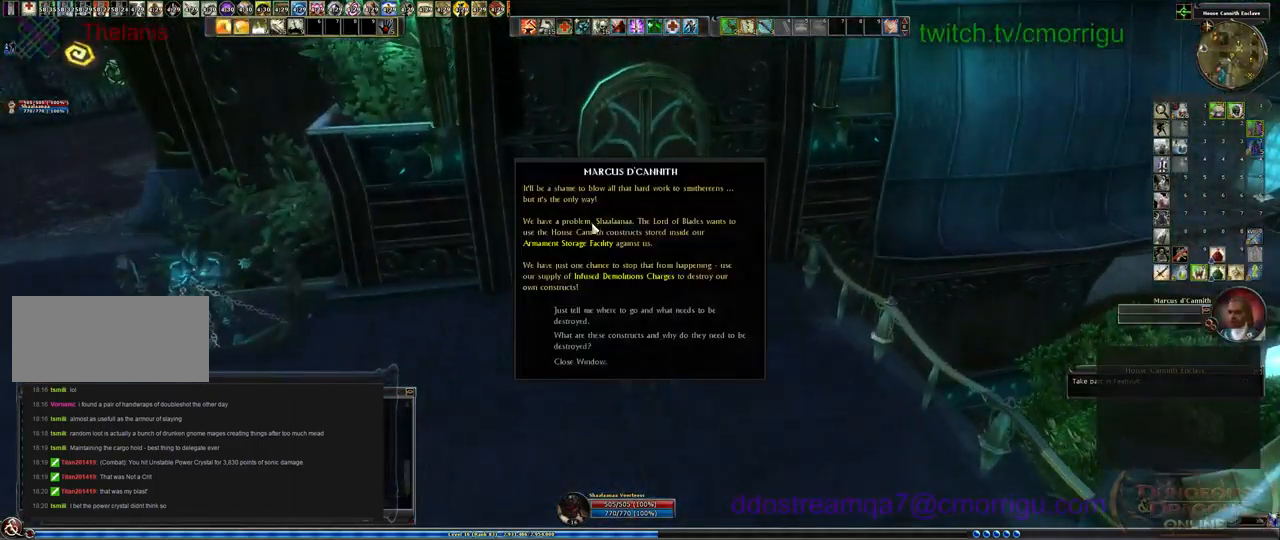
{"keys": [], "events": []}
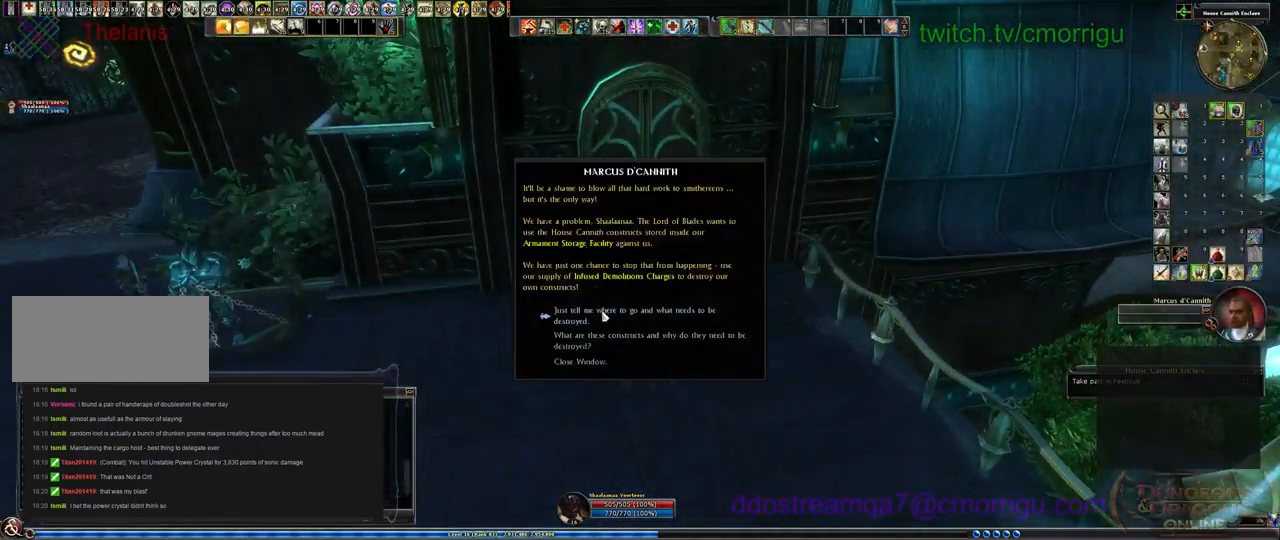
{"keys": [], "events": []}
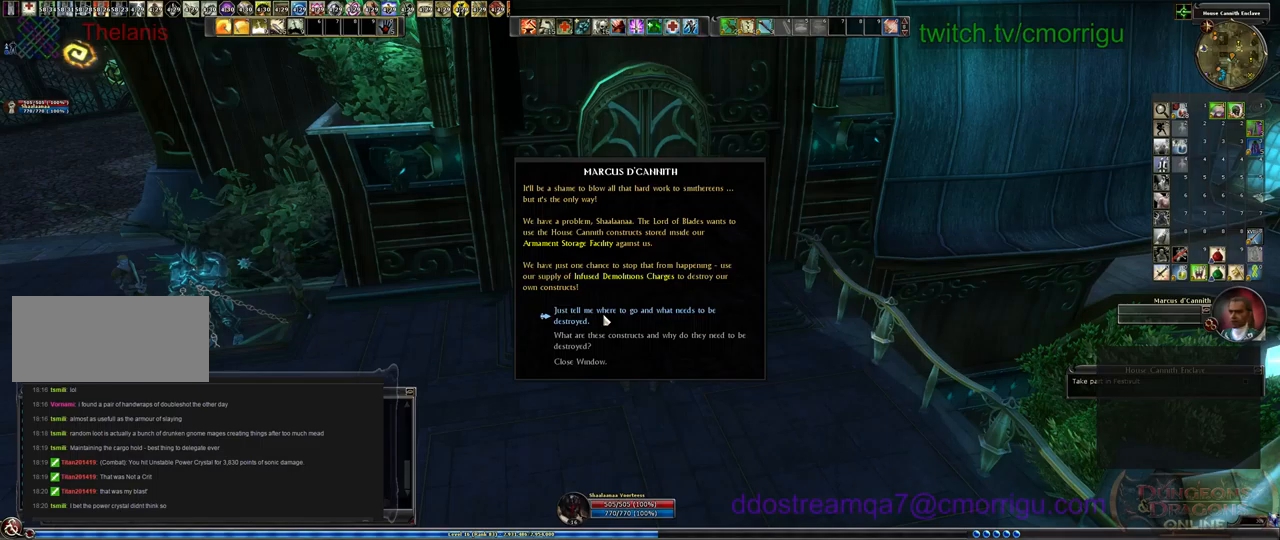
{"keys": [], "events": []}
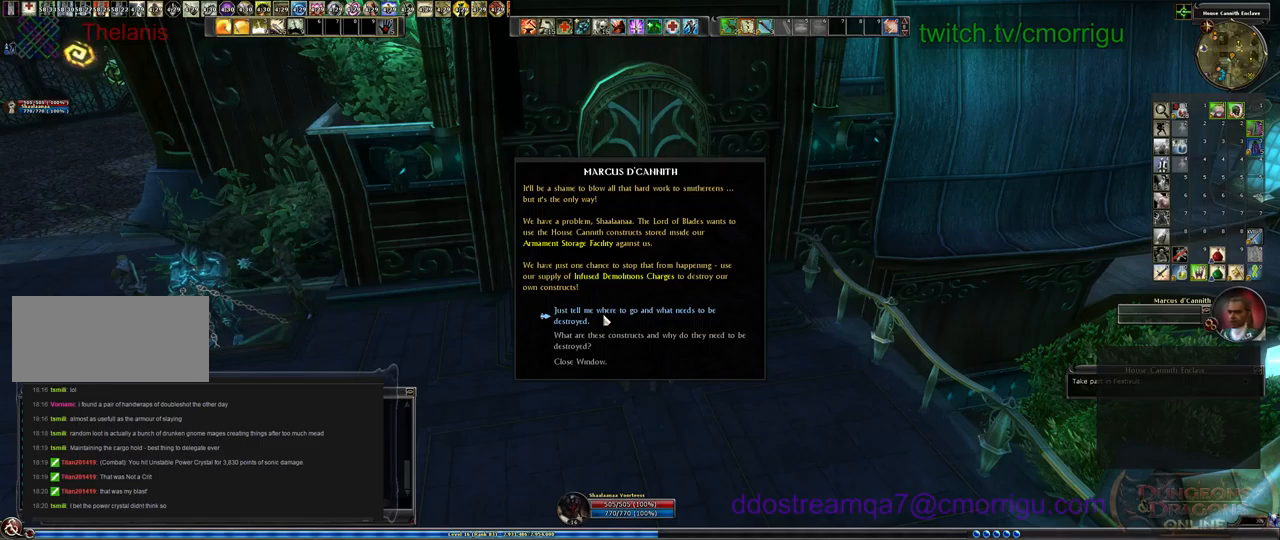
{"keys": [], "events": []}
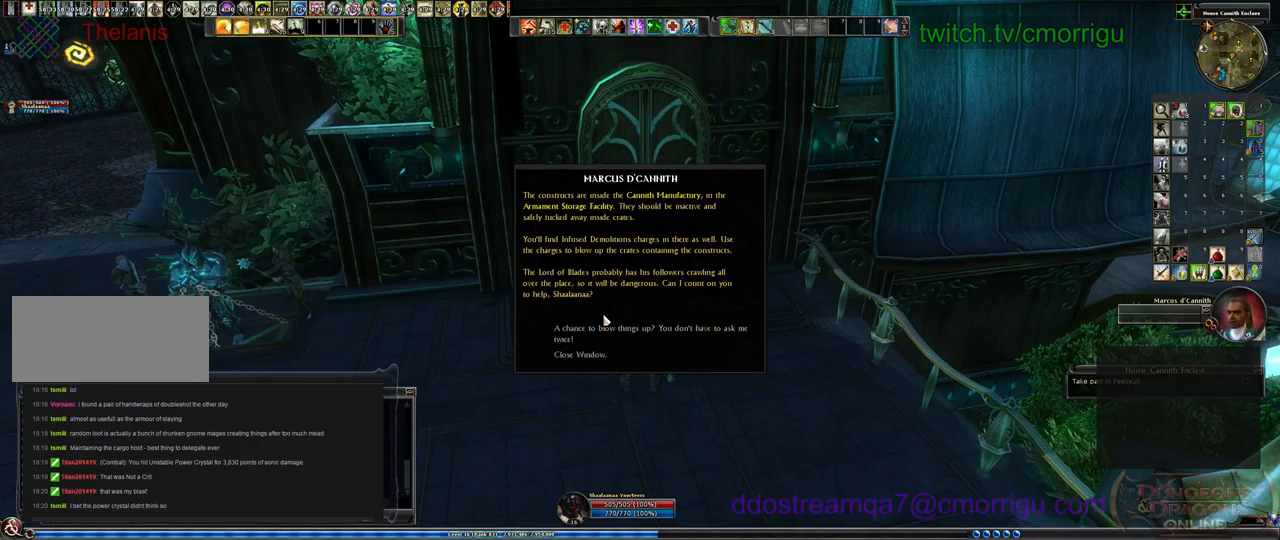
{"keys": [], "events": []}
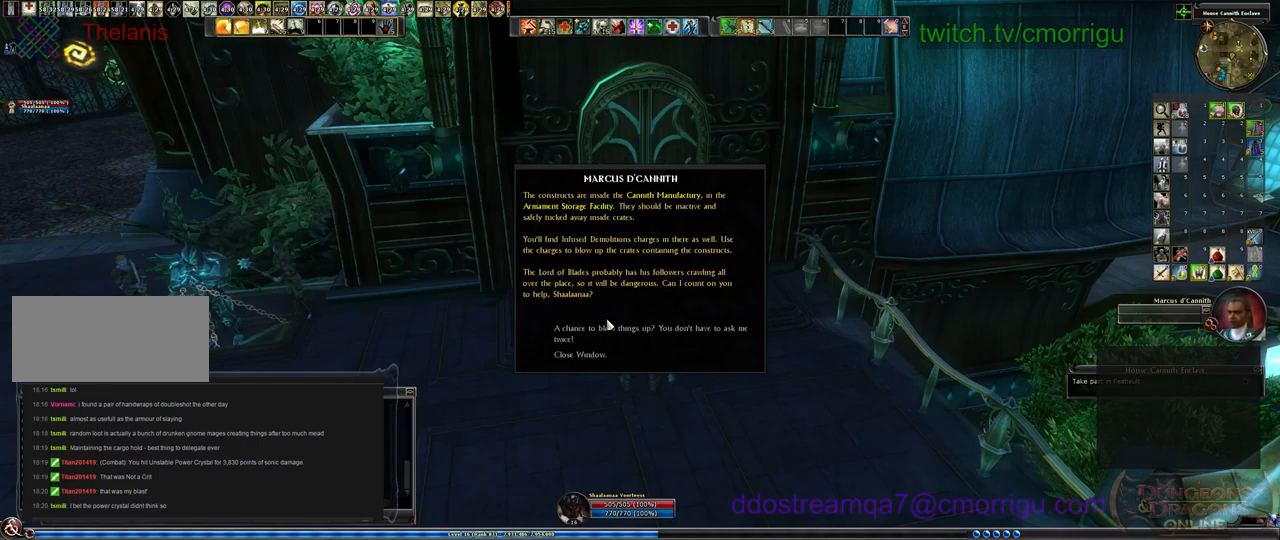
{"keys": [], "events": []}
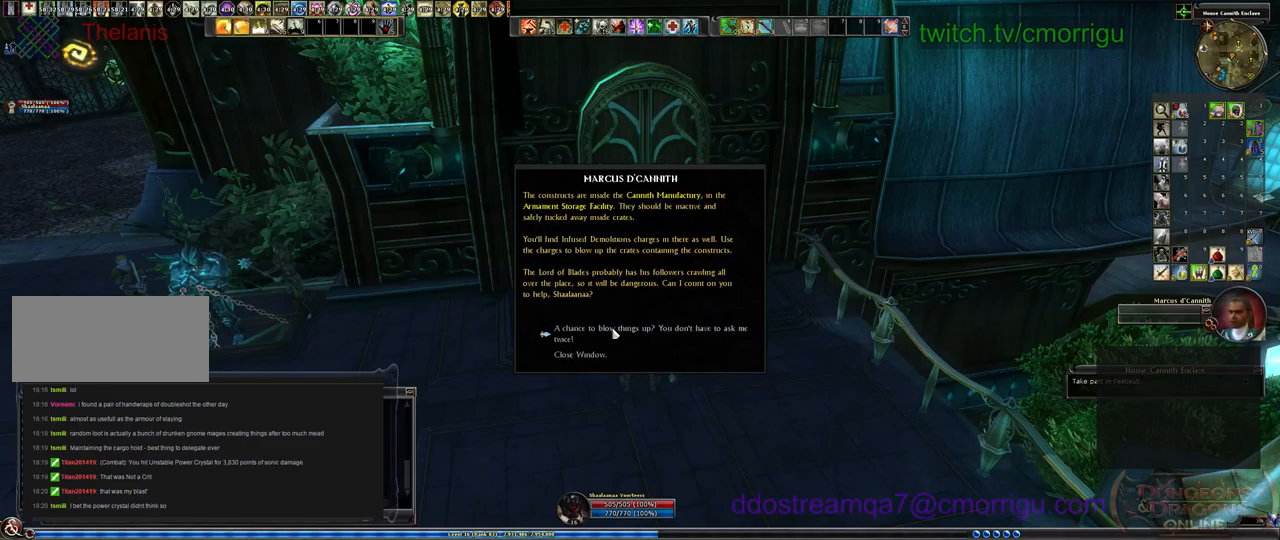
{"keys": [], "events": []}
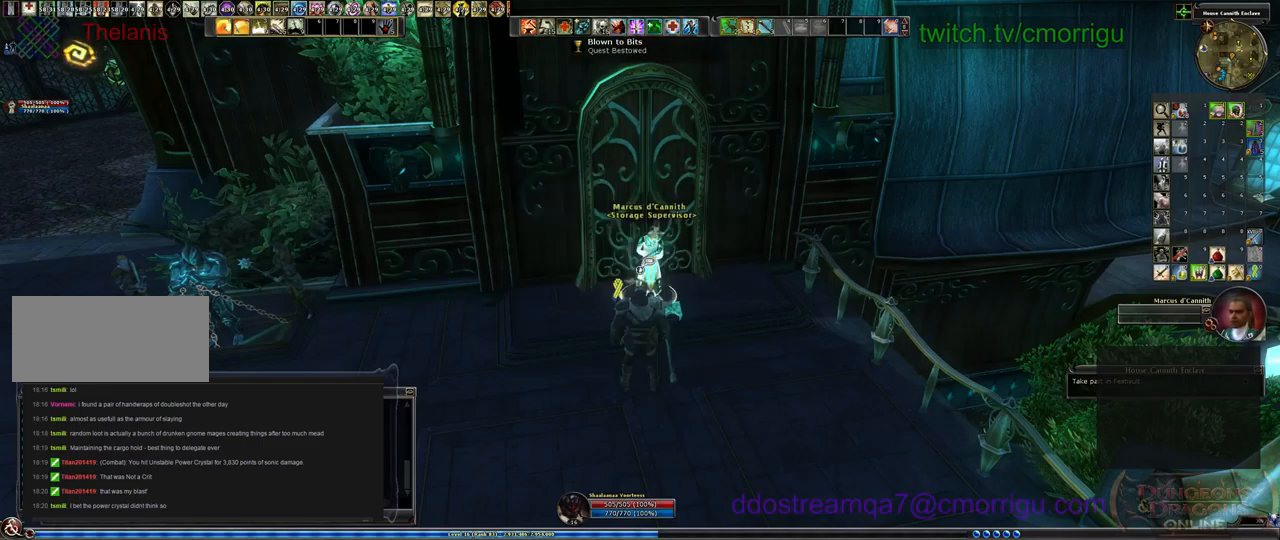
{"keys": ["a", "w"], "events": [[100, "a", "down"], [300, "w", "down"]]}
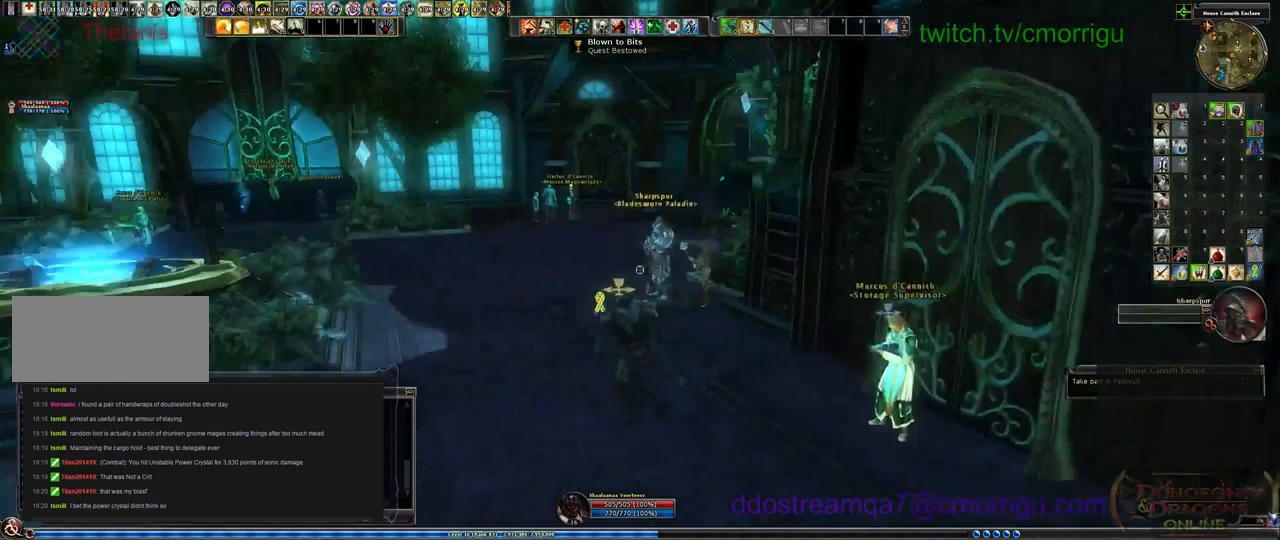
{"keys": ["w"], "events": [[267, "a", "up"]]}
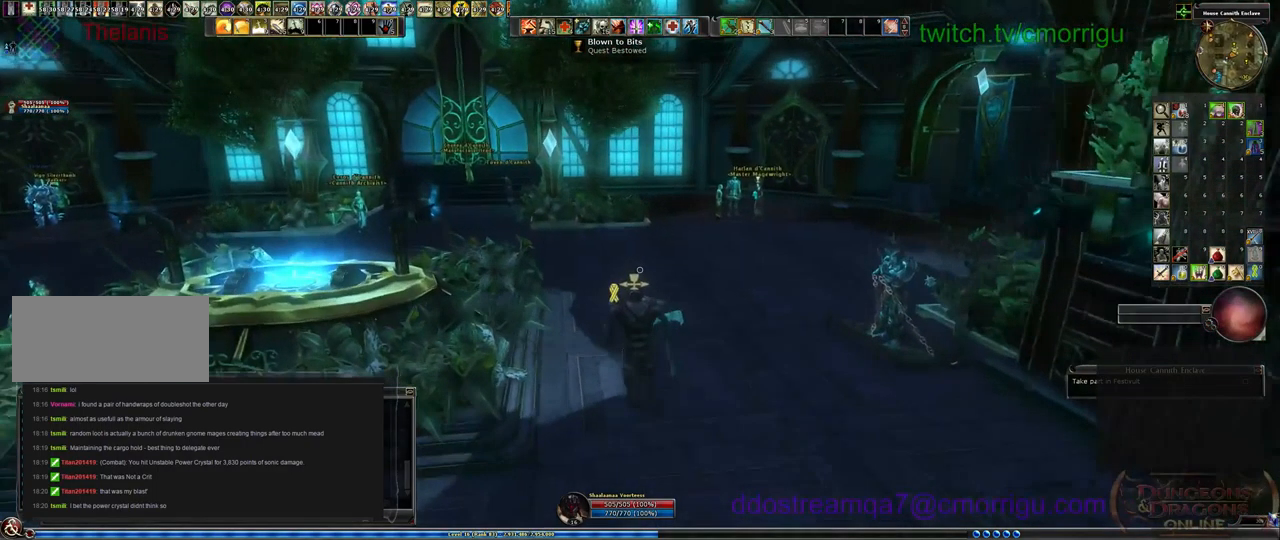
{"keys": ["w"]}
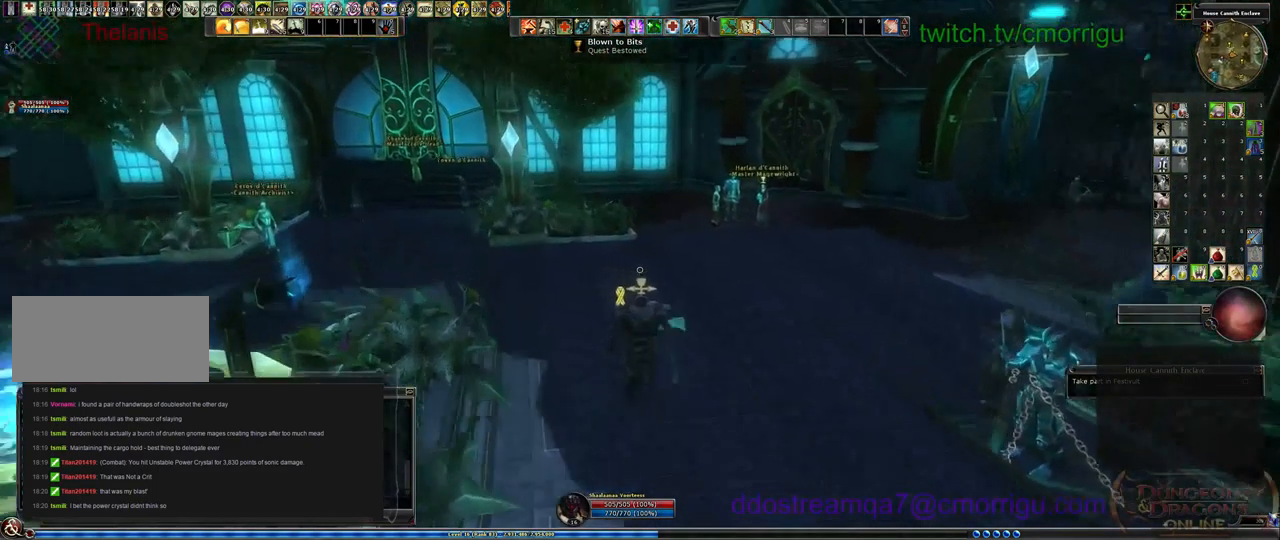
{"keys": ["w"], "events": []}
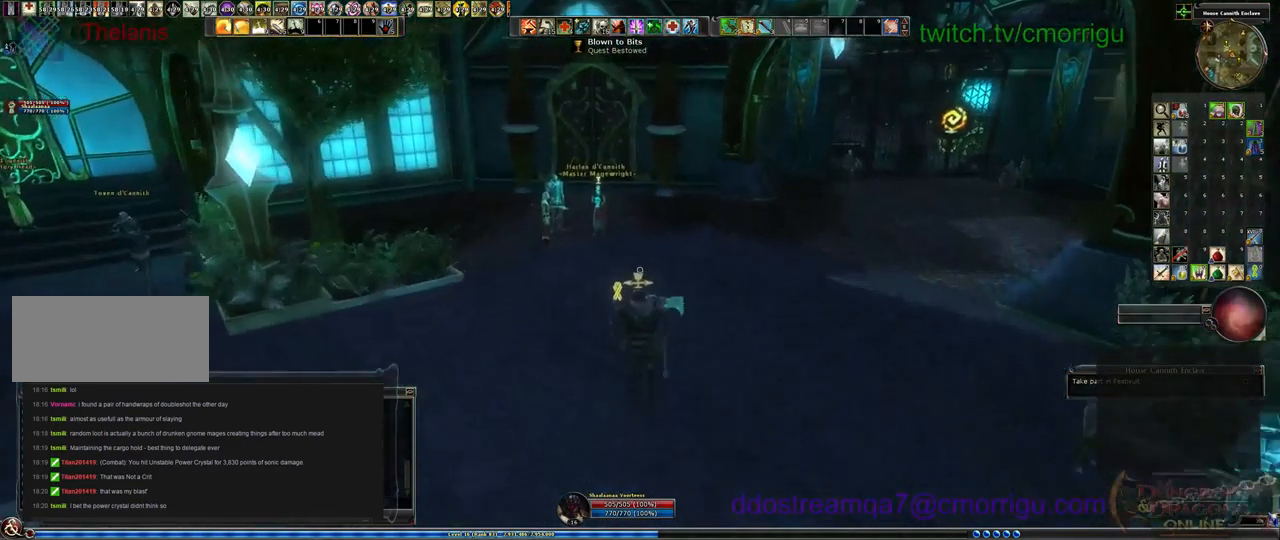
{"keys": ["w"], "events": []}
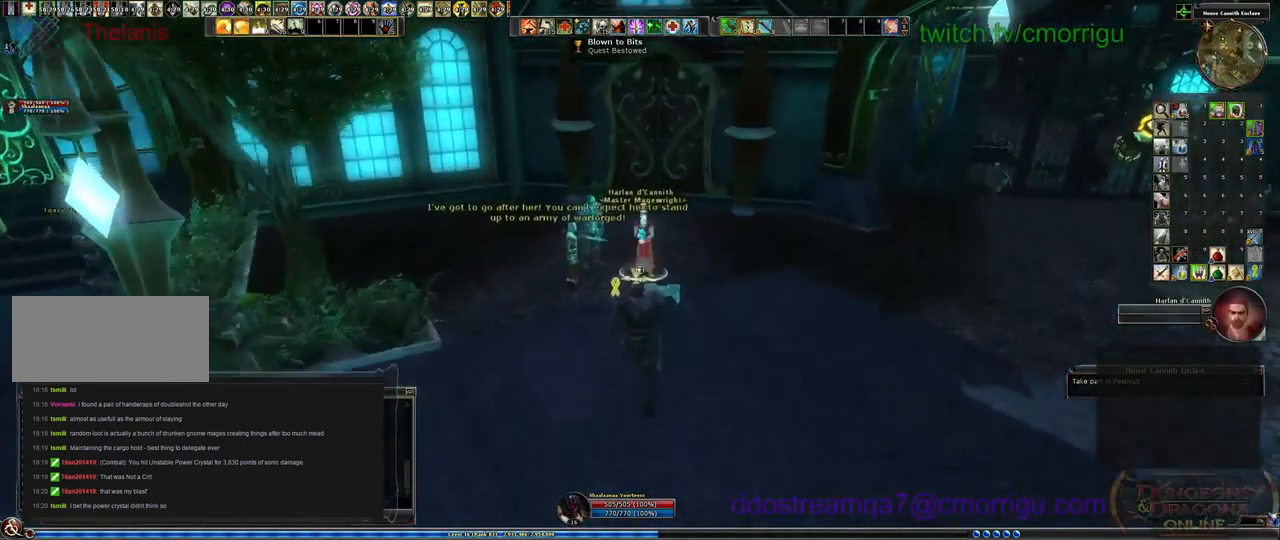
{"keys": [], "events": [[134, "w", "up"]]}
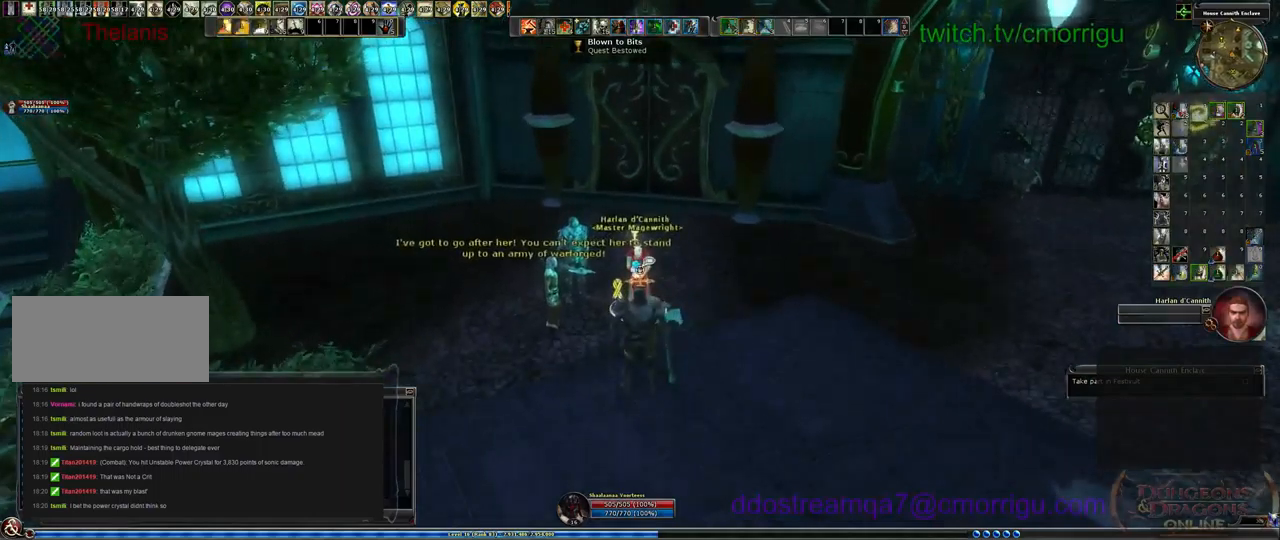
{"keys": [], "events": []}
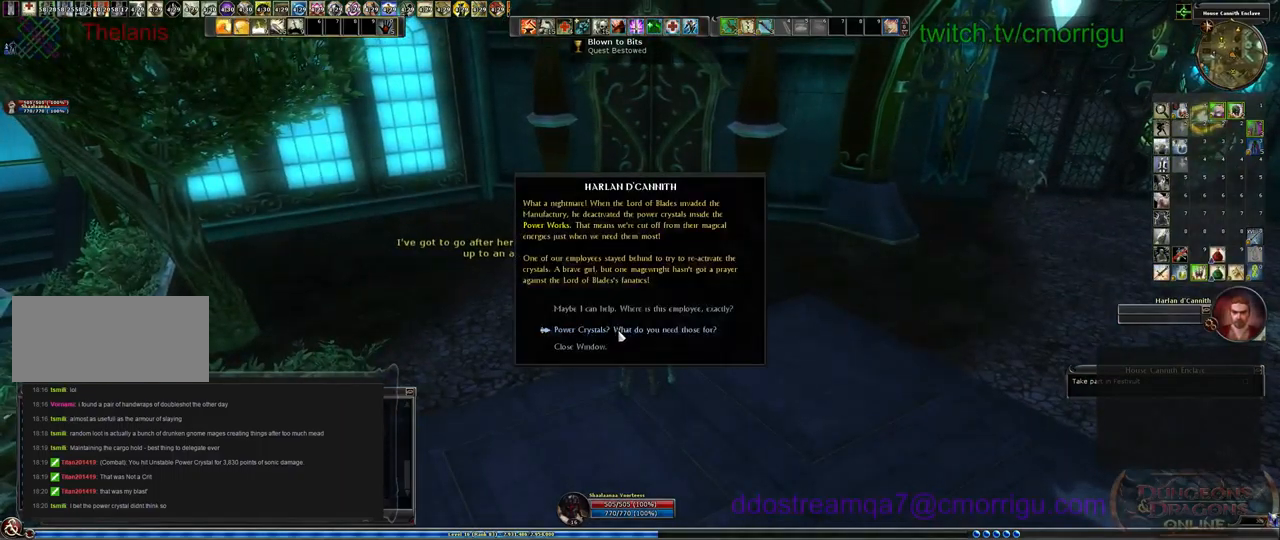
{"keys": [], "events": []}
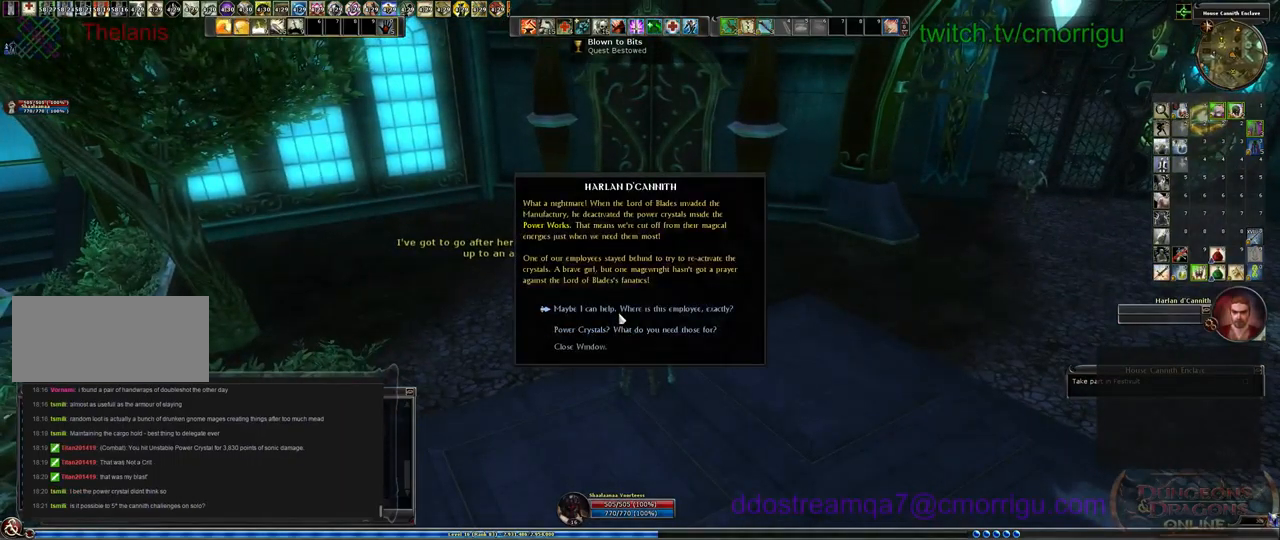
{"keys": [], "events": []}
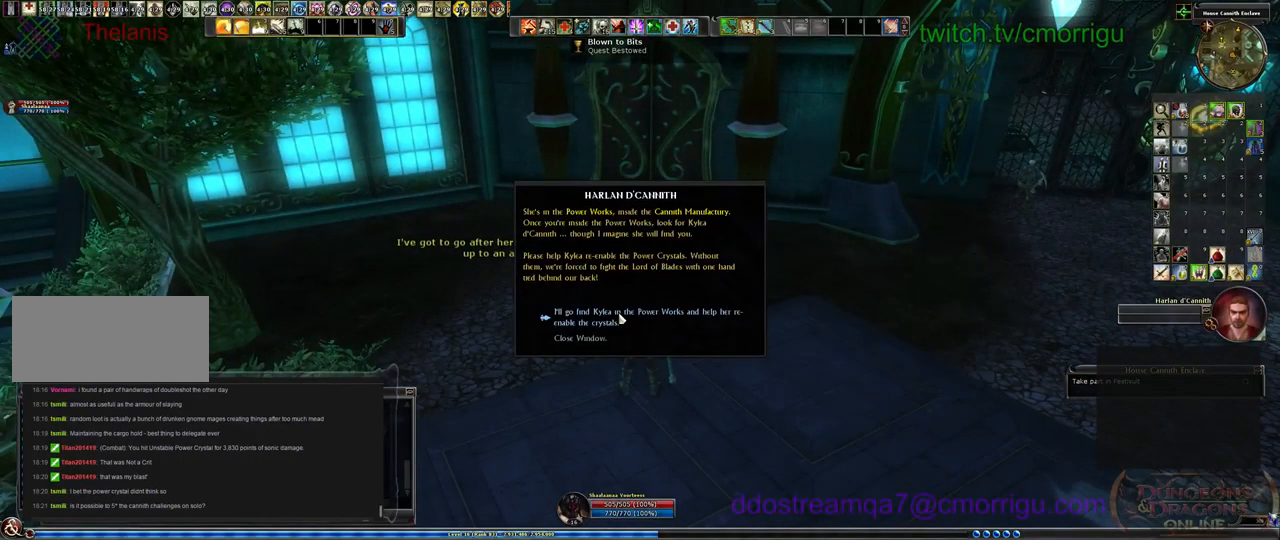
{"keys": [], "events": []}
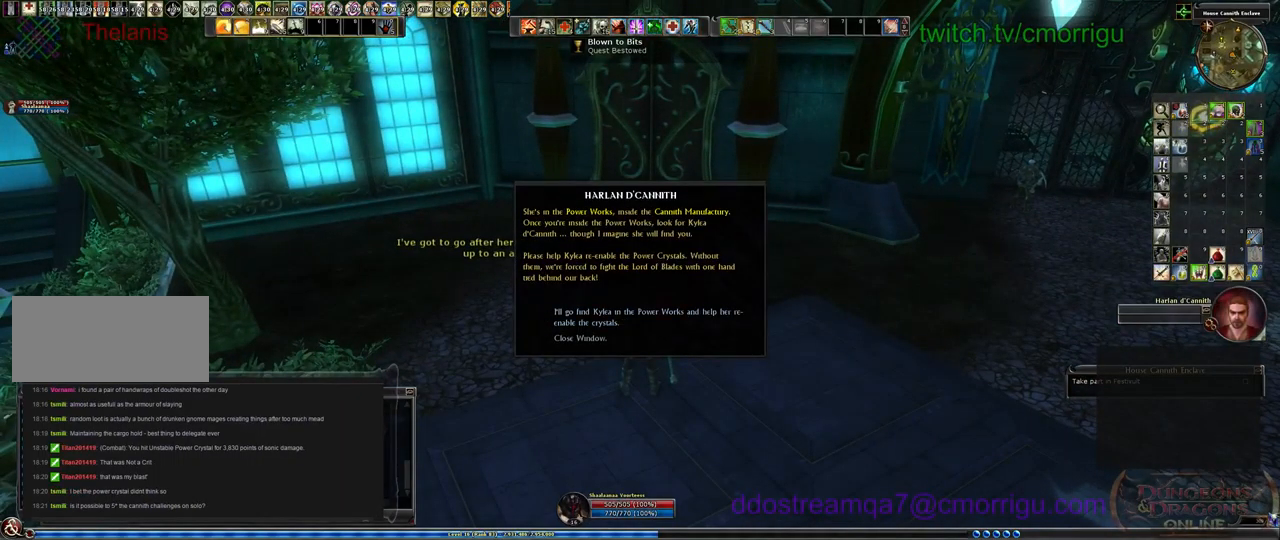
{"keys": [], "events": []}
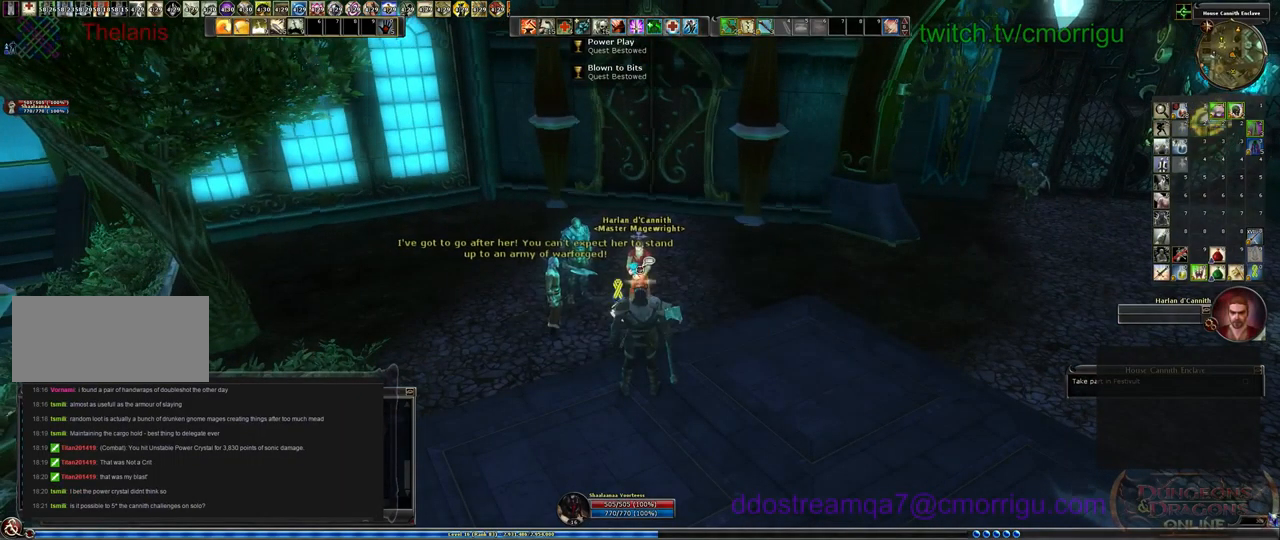
{"keys": ["a"], "events": [[300, "a", "down"]]}
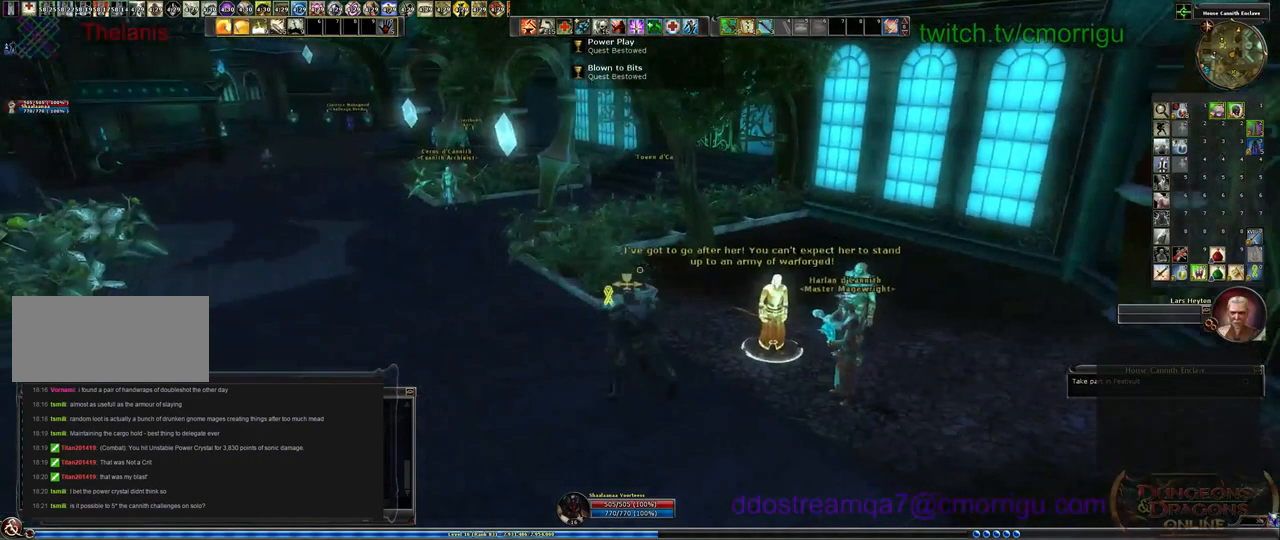
{"keys": ["a", "w"], "events": [[134, "w", "down"]]}